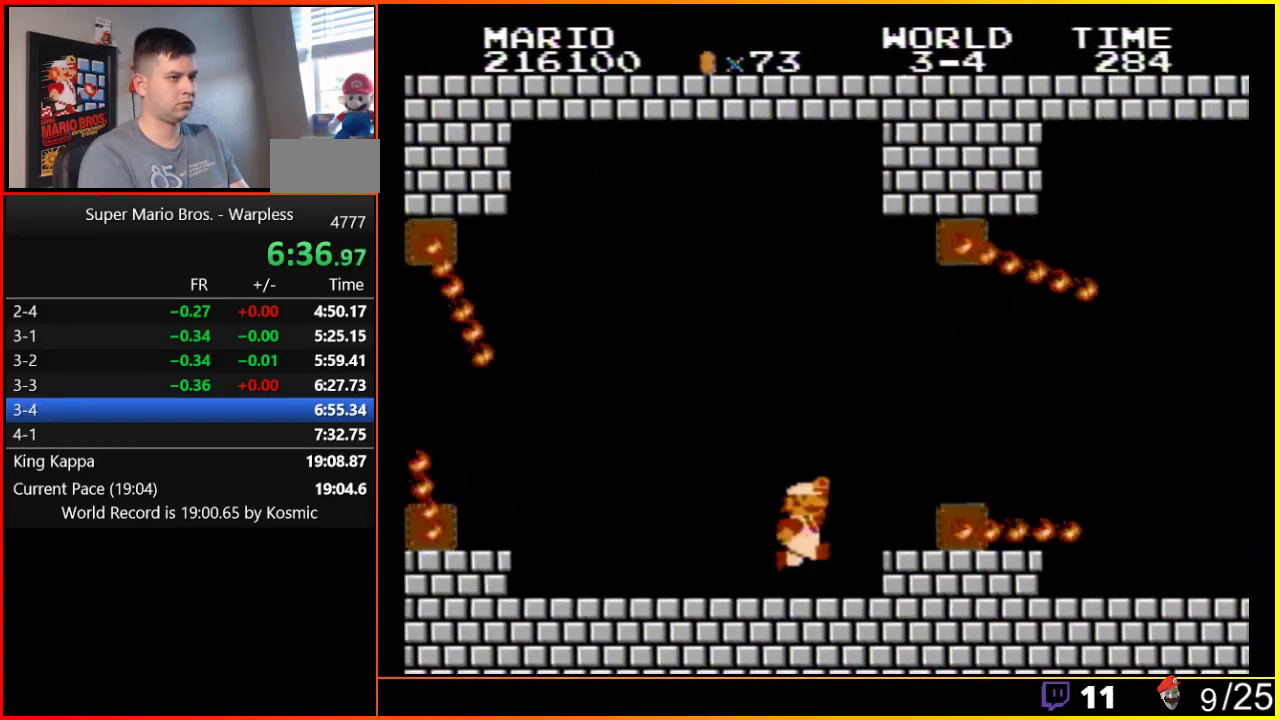
Gameplay with a controller (Nintendo layout); each line is a JSON object with the inputs held at the frame after it. "events" lists button and stick changes between this image and that frame as [ms after this image, input, new state], when the widget could be followed in between. Not read: L3 R3.
{"buttons": ["B", "DPAD_RIGHT"], "events": [[167, "A", "down"], [250, "A", "up"]]}
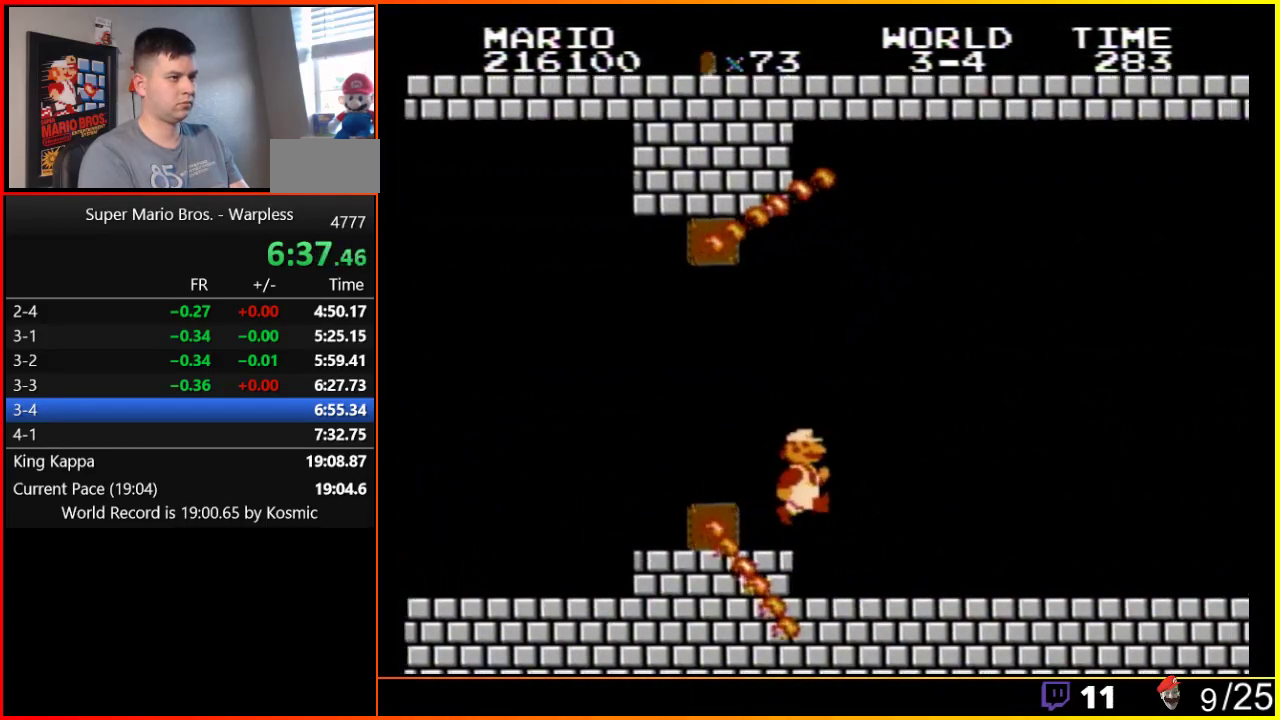
{"buttons": ["B", "DPAD_RIGHT"], "events": []}
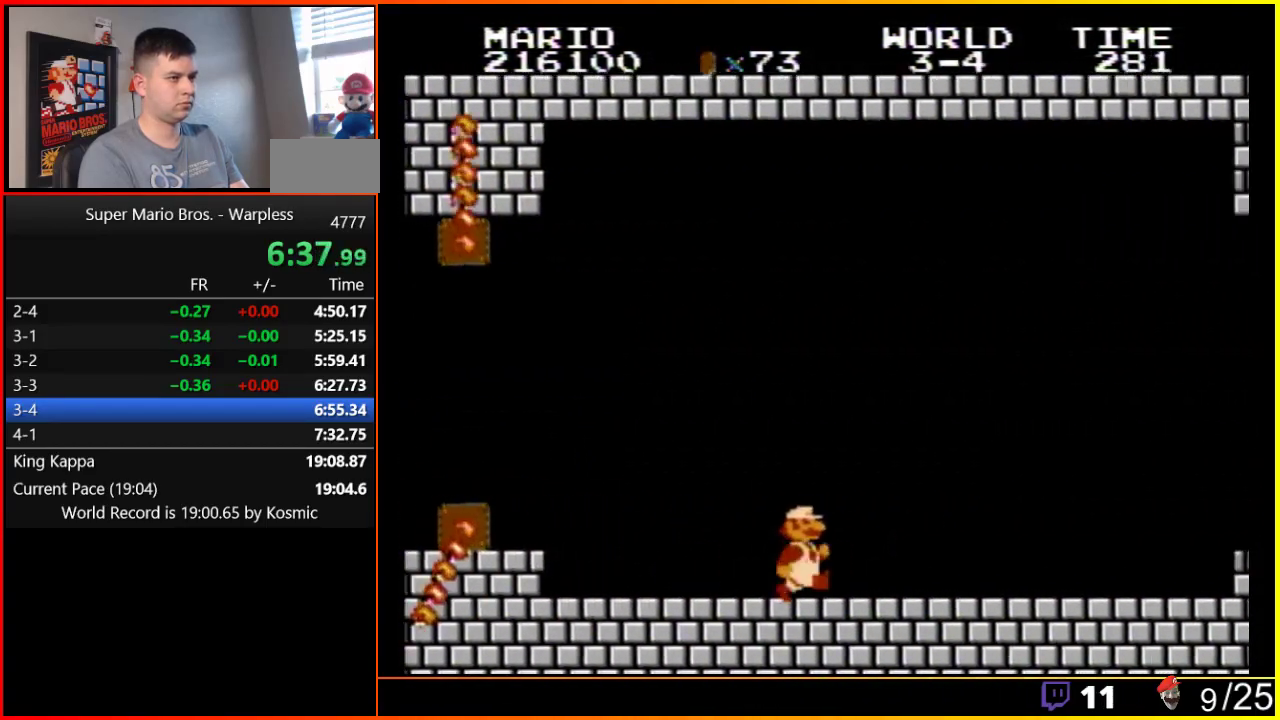
{"buttons": ["B", "DPAD_RIGHT"], "events": []}
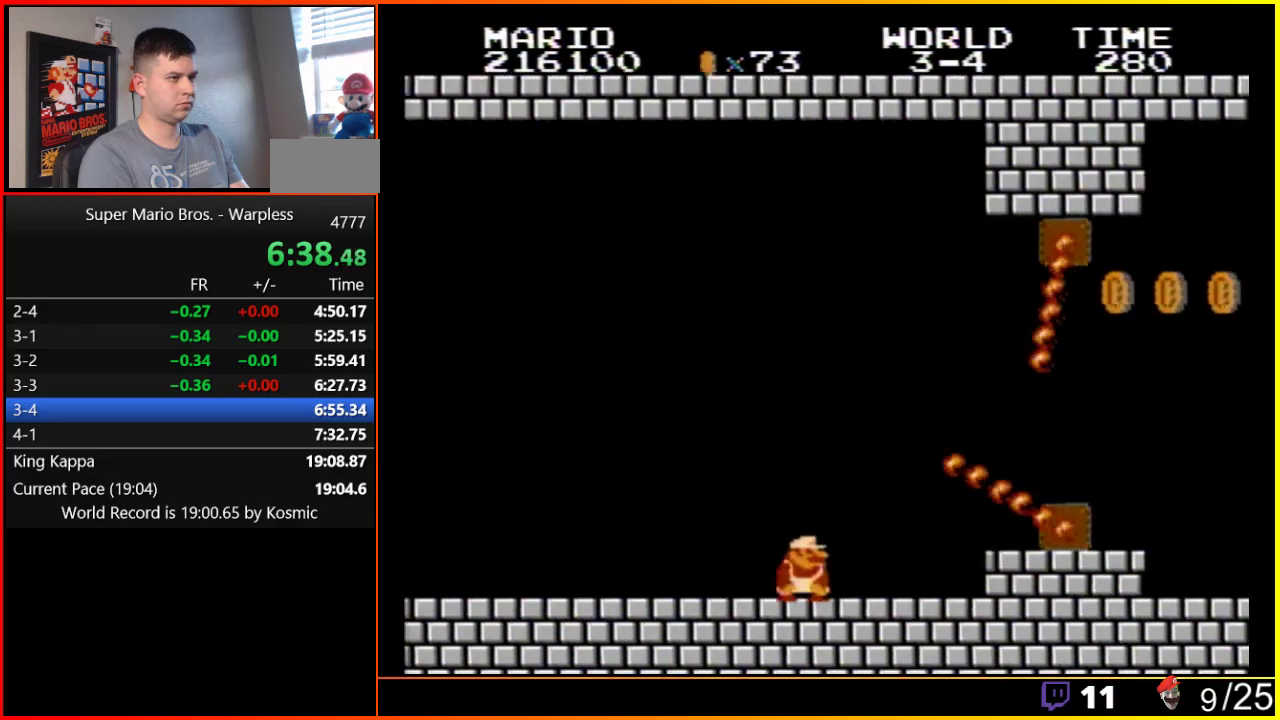
{"buttons": ["B", "DPAD_RIGHT"], "events": [[167, "DPAD_RIGHT", "up"], [183, "DPAD_DOWN", "down"], [217, "A", "down"], [317, "DPAD_DOWN", "up"], [350, "DPAD_RIGHT", "down"], [400, "A", "up"]]}
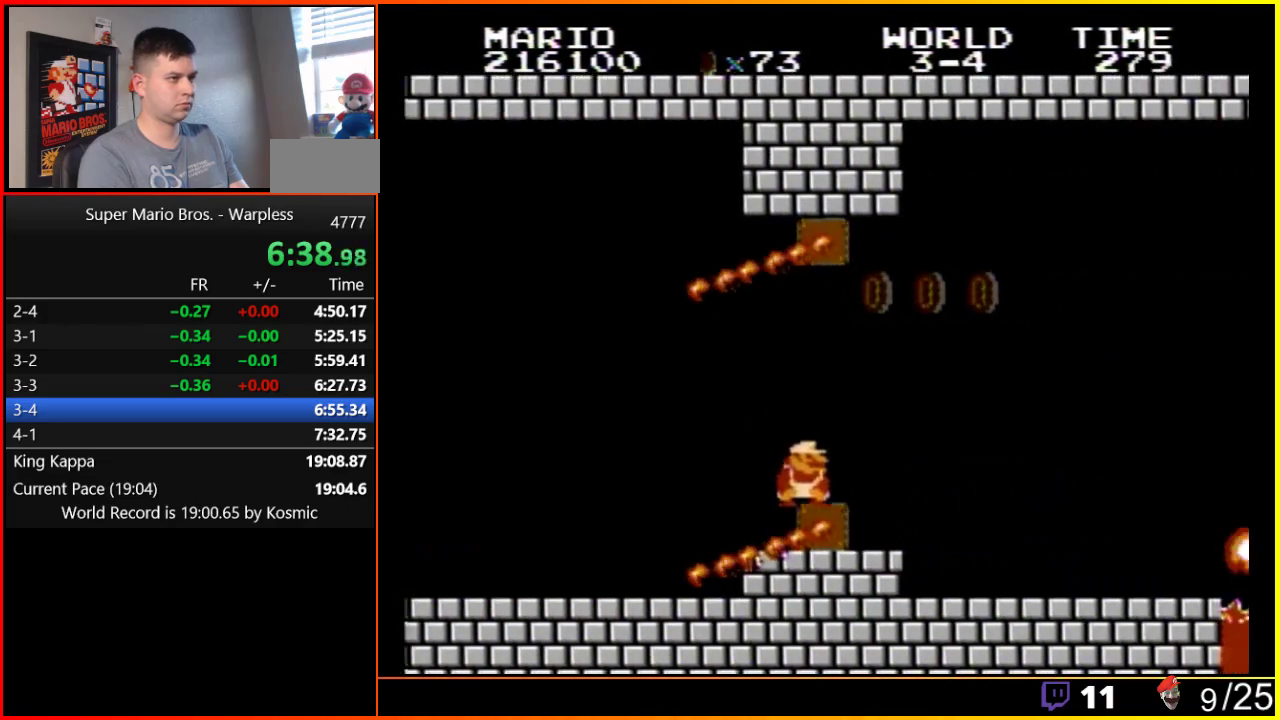
{"buttons": ["B", "DPAD_RIGHT"], "events": []}
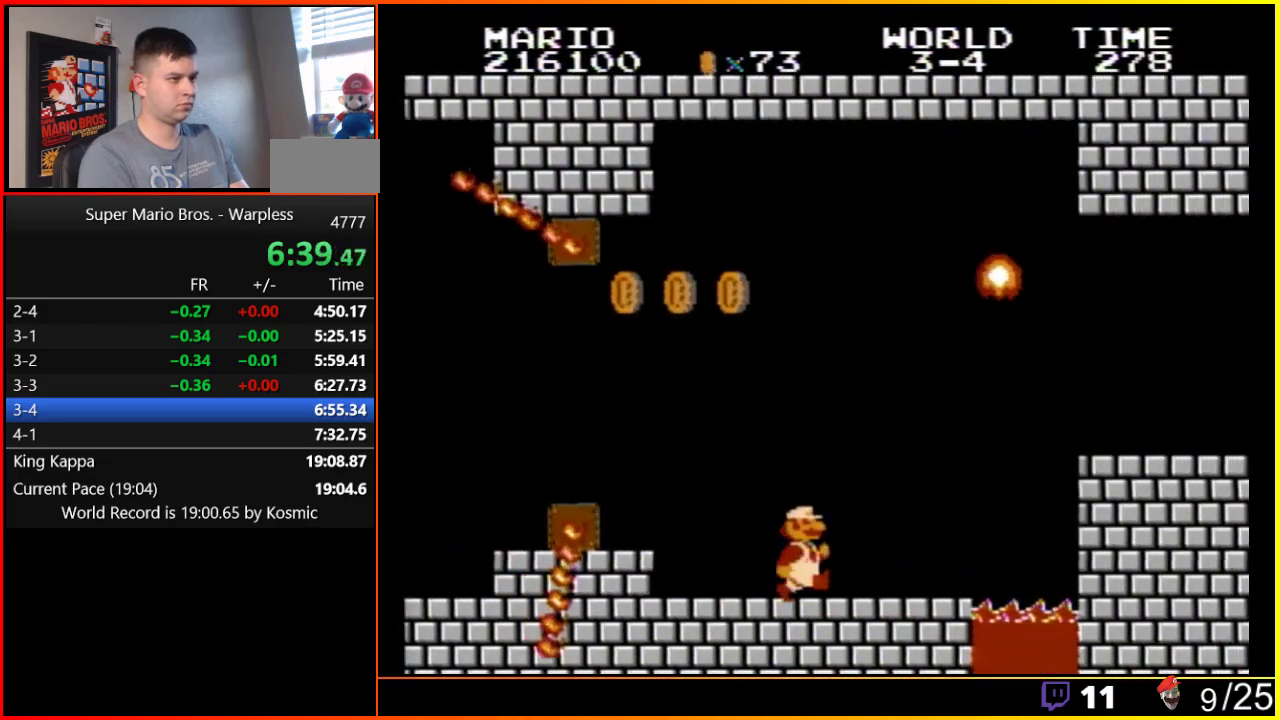
{"buttons": ["A", "B", "DPAD_DOWN"], "events": [[383, "A", "down"], [383, "DPAD_DOWN", "down"], [383, "DPAD_RIGHT", "up"]]}
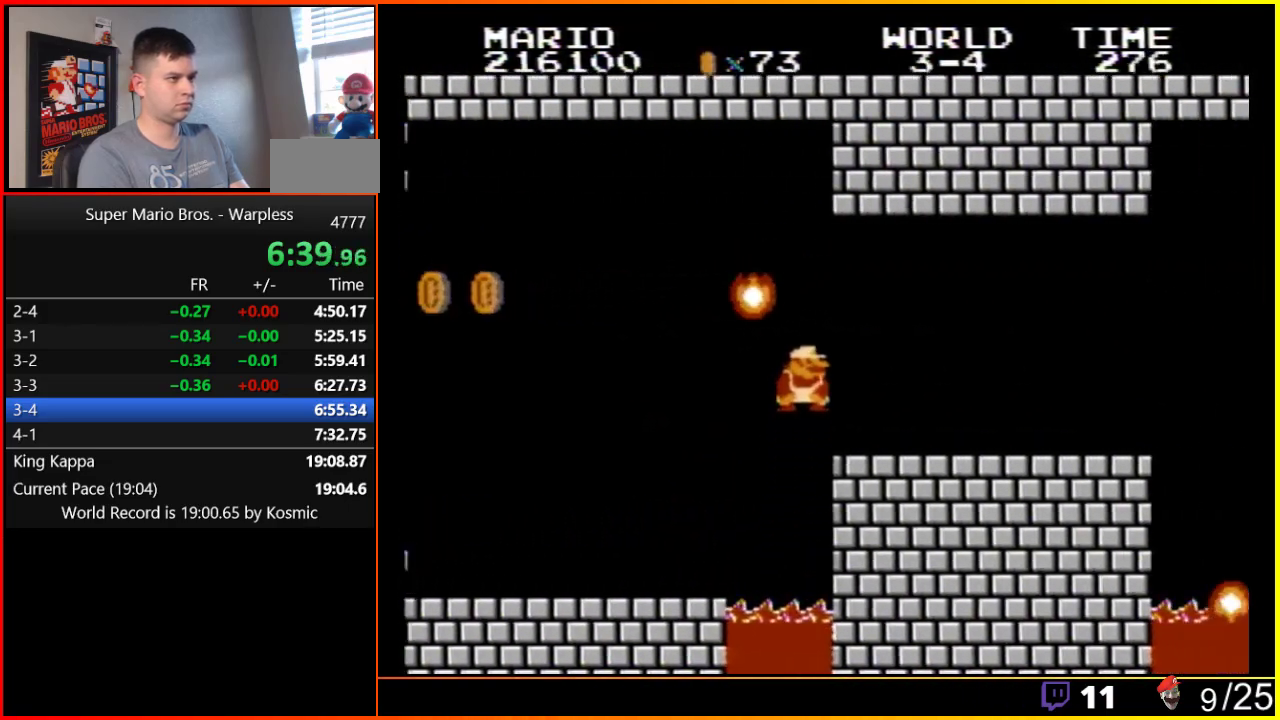
{"buttons": ["B", "DPAD_RIGHT"], "events": [[33, "DPAD_DOWN", "up"], [67, "DPAD_RIGHT", "down"], [133, "A", "up"]]}
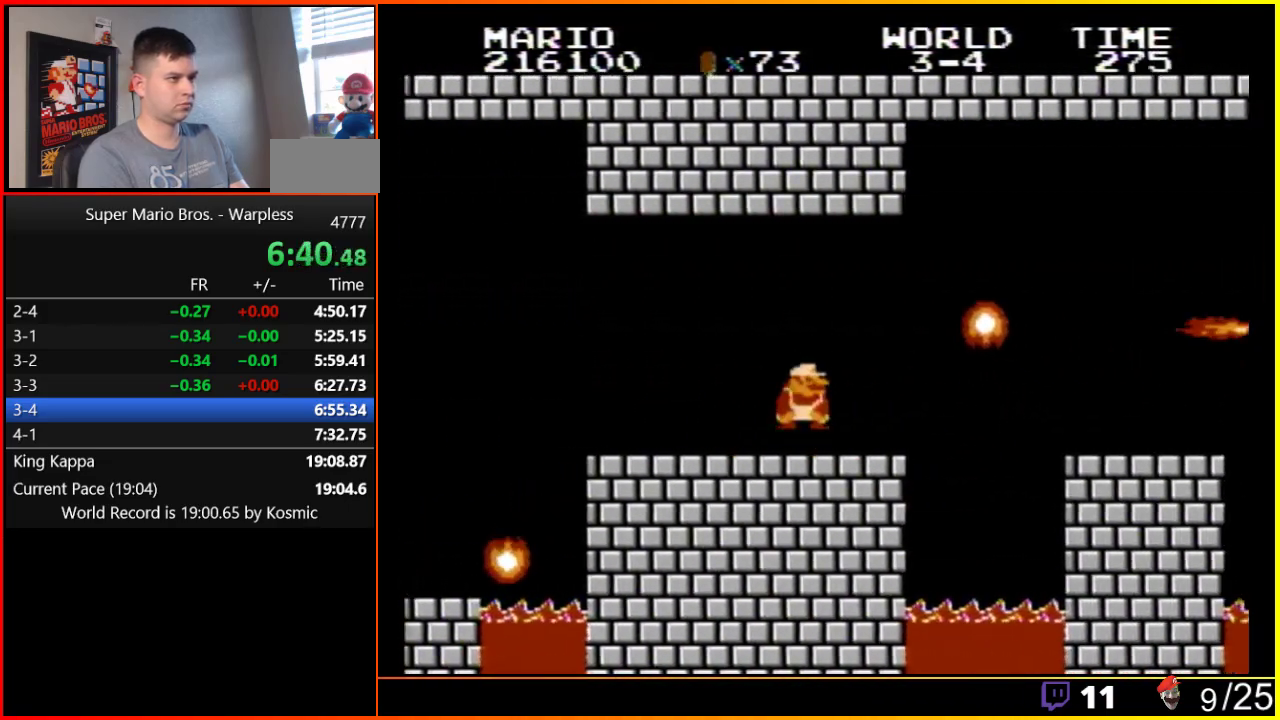
{"buttons": ["A", "B", "DPAD_RIGHT"], "events": [[83, "DPAD_RIGHT", "up"], [133, "DPAD_DOWN", "down"], [167, "A", "down"], [250, "DPAD_DOWN", "up"], [317, "DPAD_RIGHT", "down"]]}
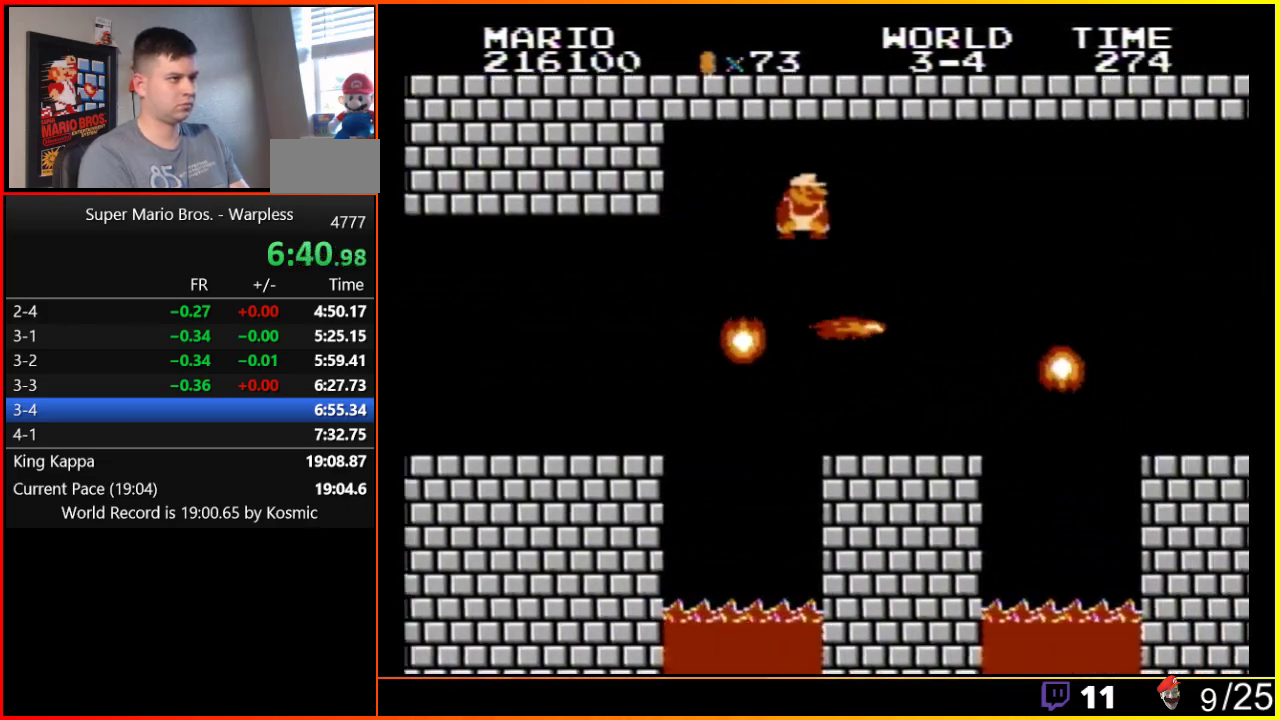
{"buttons": ["A", "B", "DPAD_DOWN"], "events": [[100, "A", "up"], [250, "DPAD_DOWN", "down"], [250, "DPAD_RIGHT", "up"], [500, "A", "down"]]}
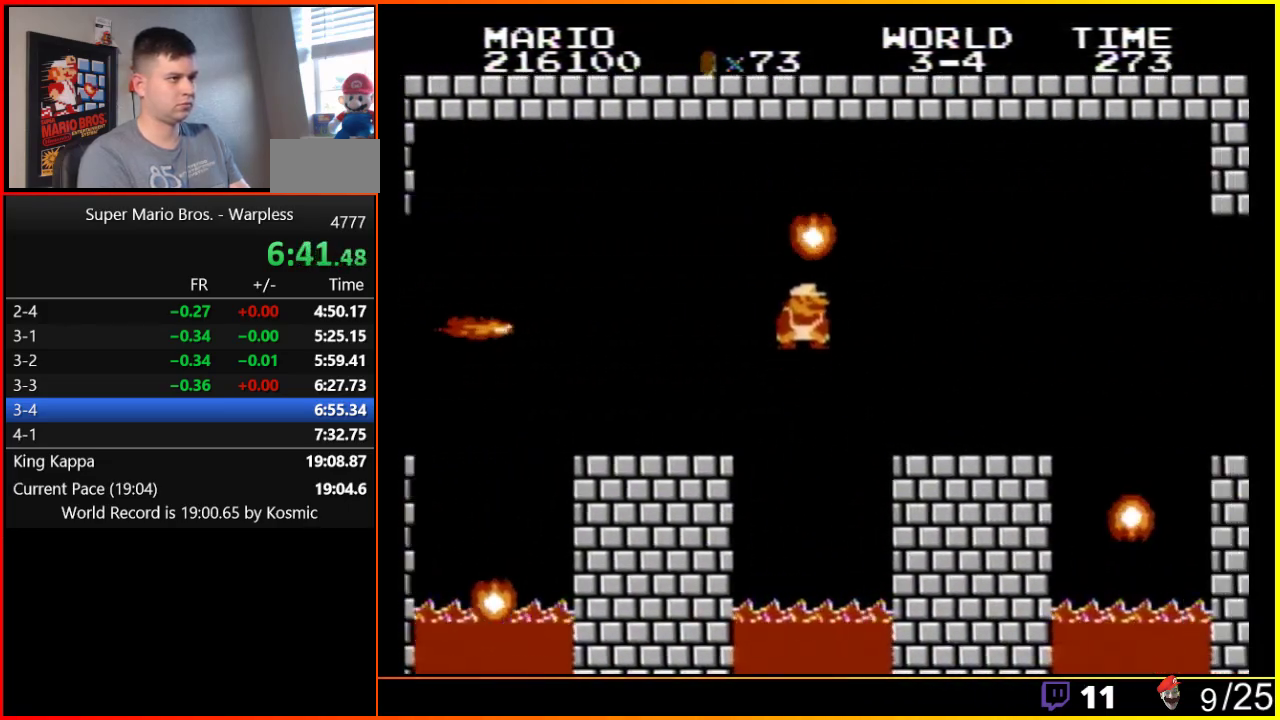
{"buttons": ["B", "DPAD_RIGHT"], "events": [[67, "DPAD_DOWN", "up"], [67, "DPAD_RIGHT", "down"], [100, "A", "up"]]}
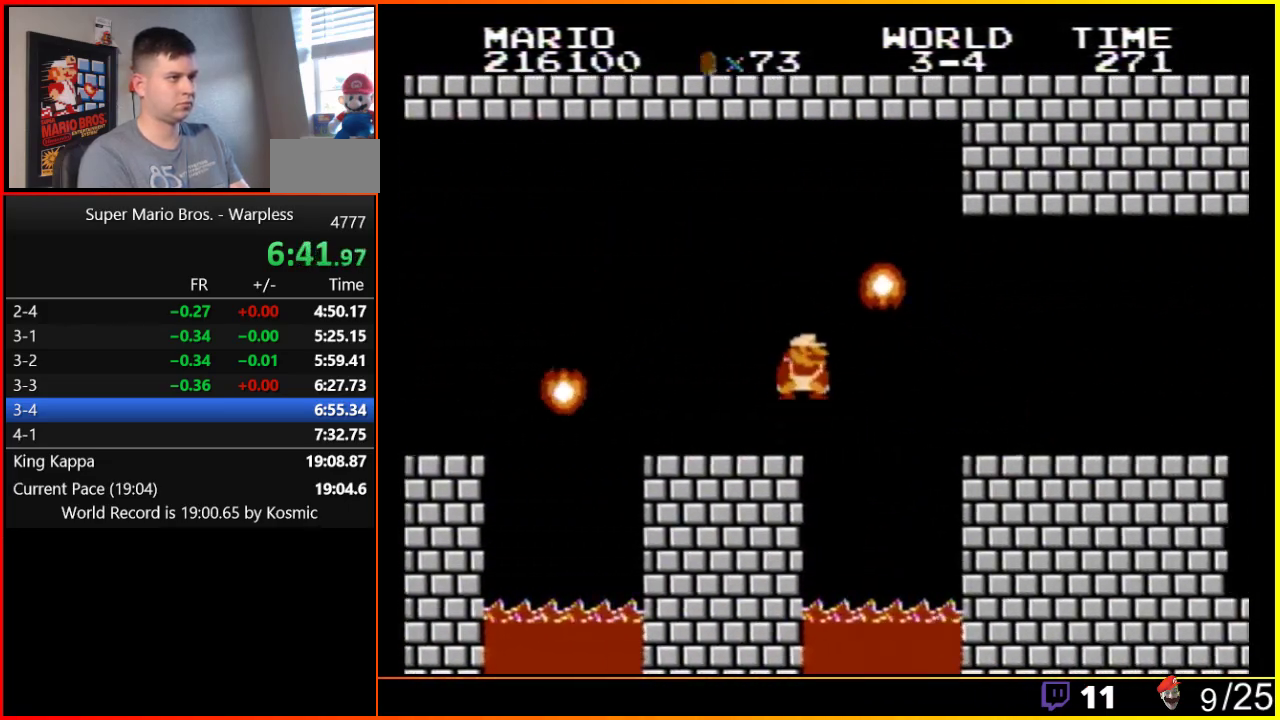
{"buttons": ["B", "DPAD_RIGHT"], "events": [[133, "A", "down"], [133, "DPAD_DOWN", "down"], [133, "DPAD_RIGHT", "up"], [183, "A", "up"], [250, "DPAD_DOWN", "up"], [317, "DPAD_RIGHT", "down"]]}
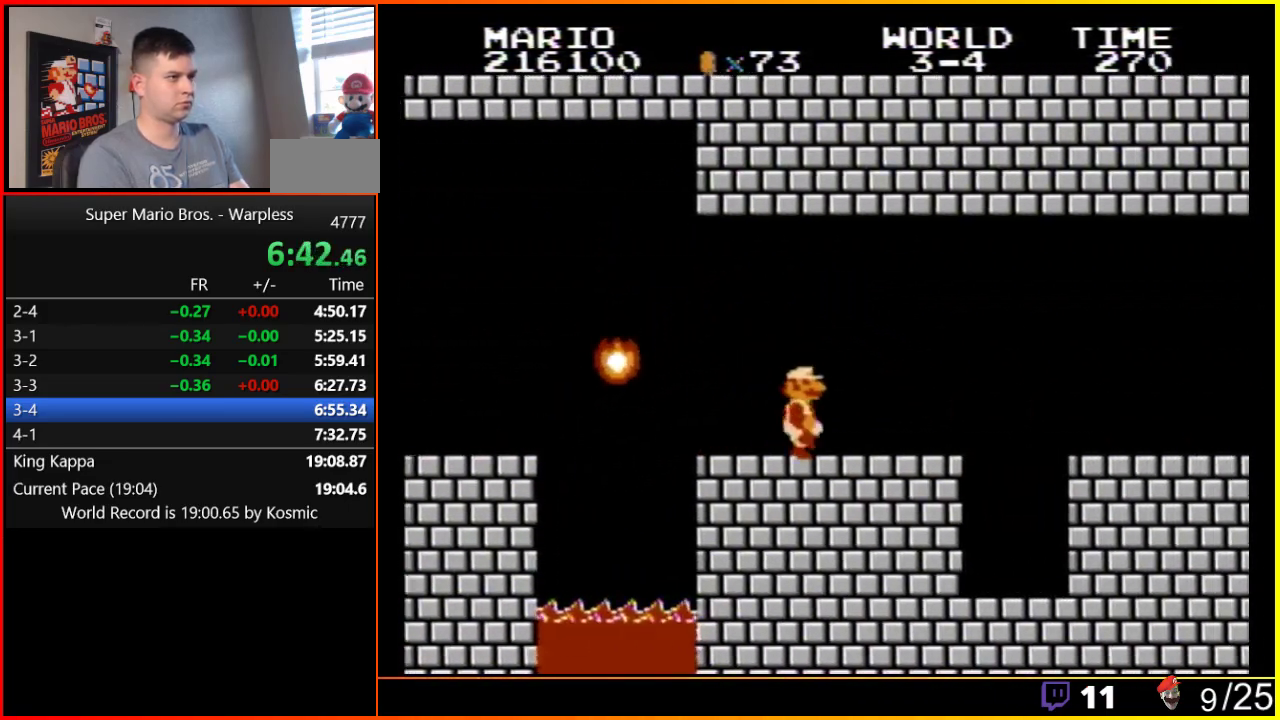
{"buttons": ["DPAD_RIGHT"], "events": [[350, "A", "down"], [450, "A", "up"], [450, "B", "up"]]}
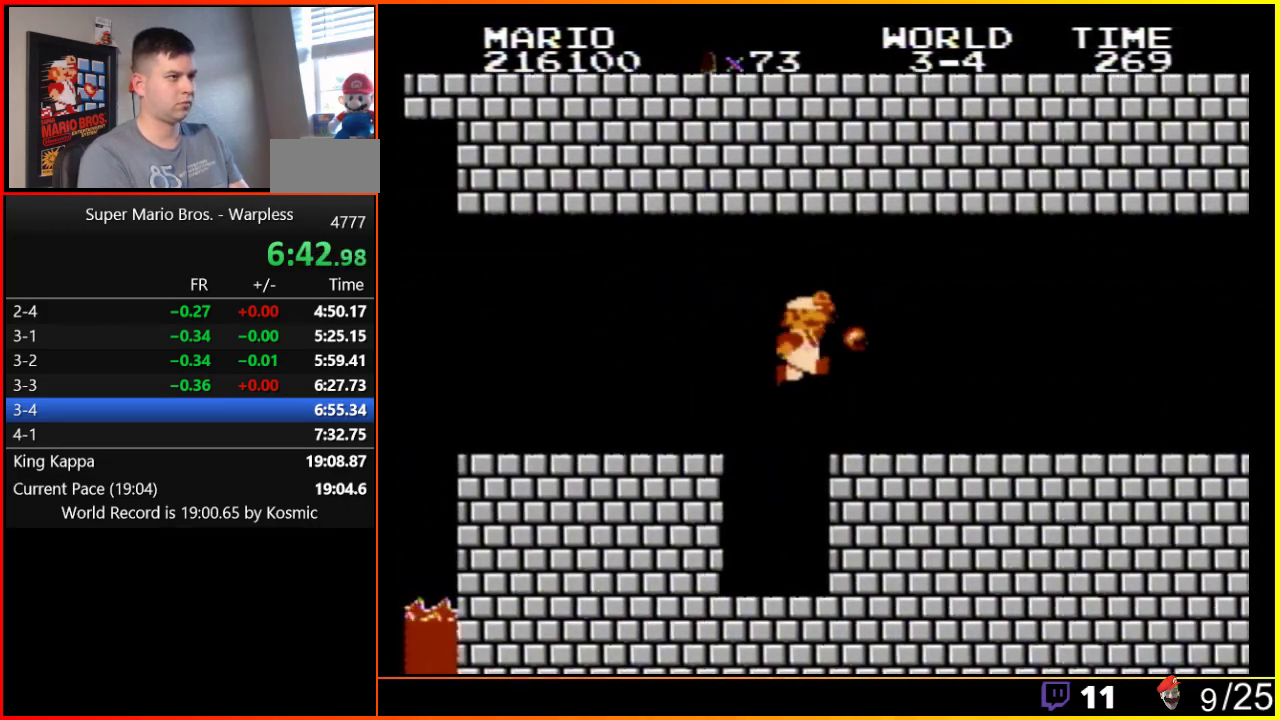
{"buttons": ["B", "DPAD_RIGHT"], "events": [[33, "B", "down"], [100, "B", "up"], [150, "B", "down"]]}
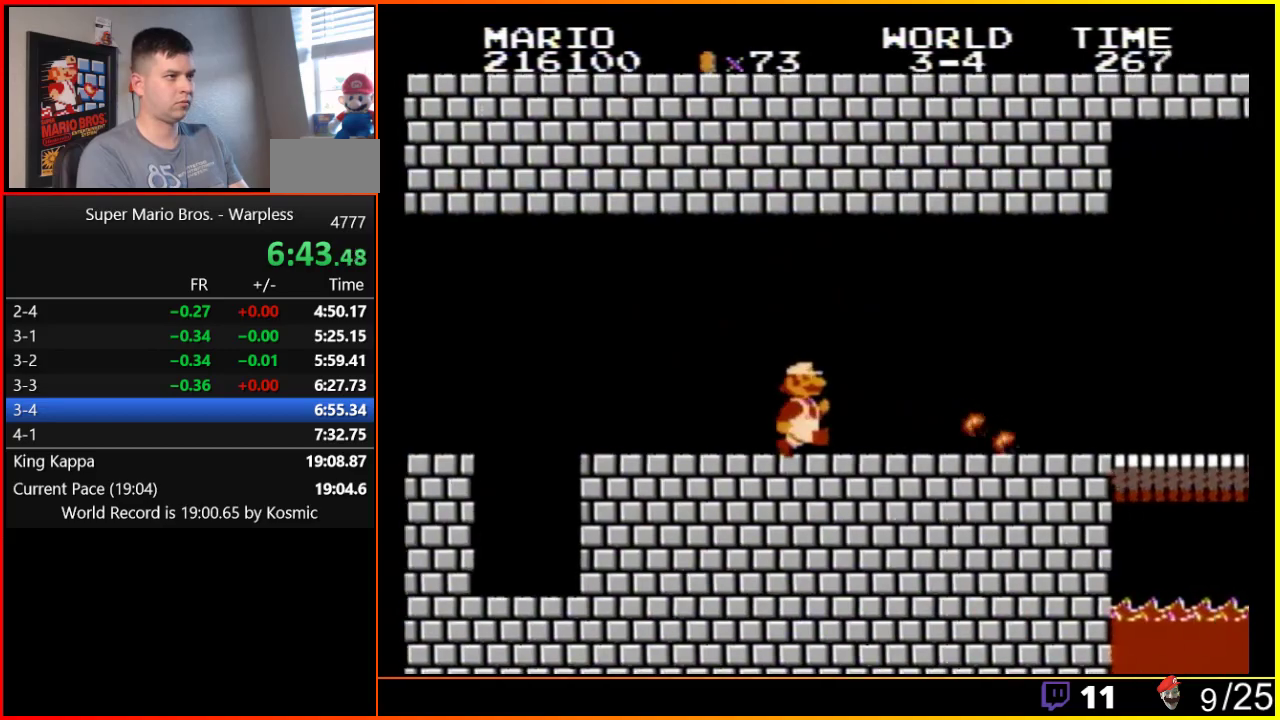
{"buttons": ["B", "DPAD_RIGHT"], "events": []}
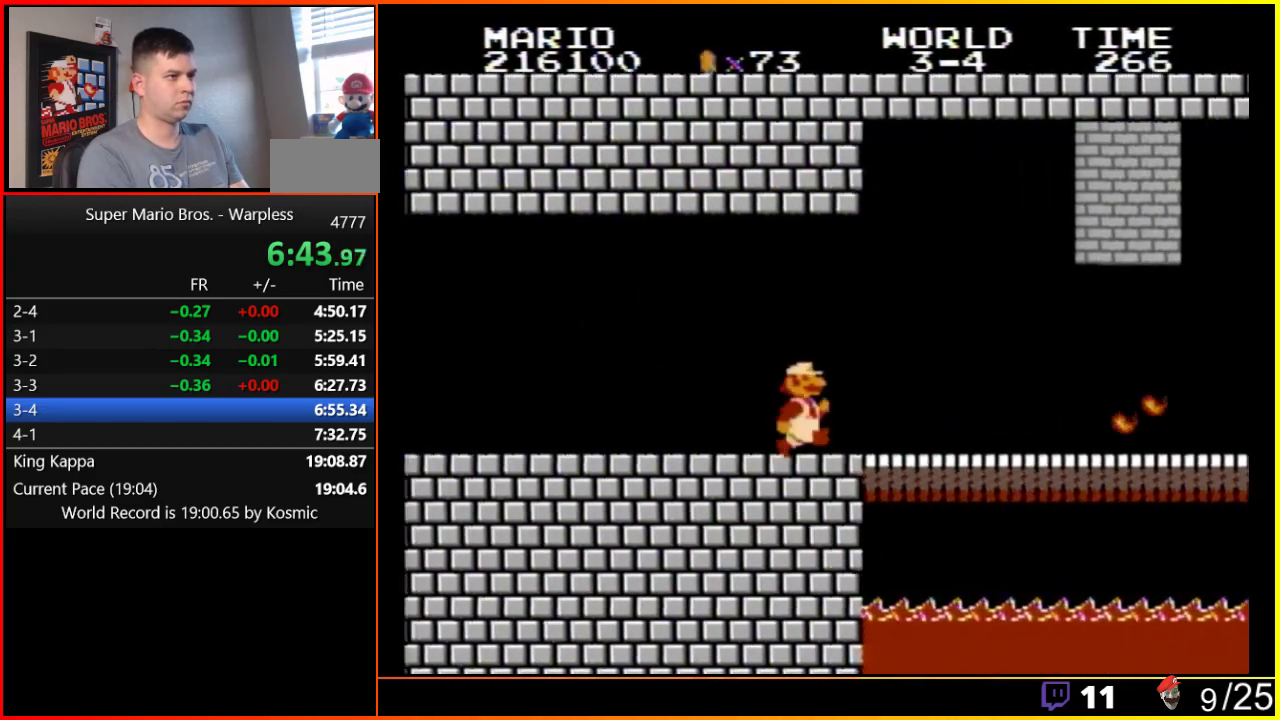
{"buttons": ["B", "DPAD_RIGHT"], "events": []}
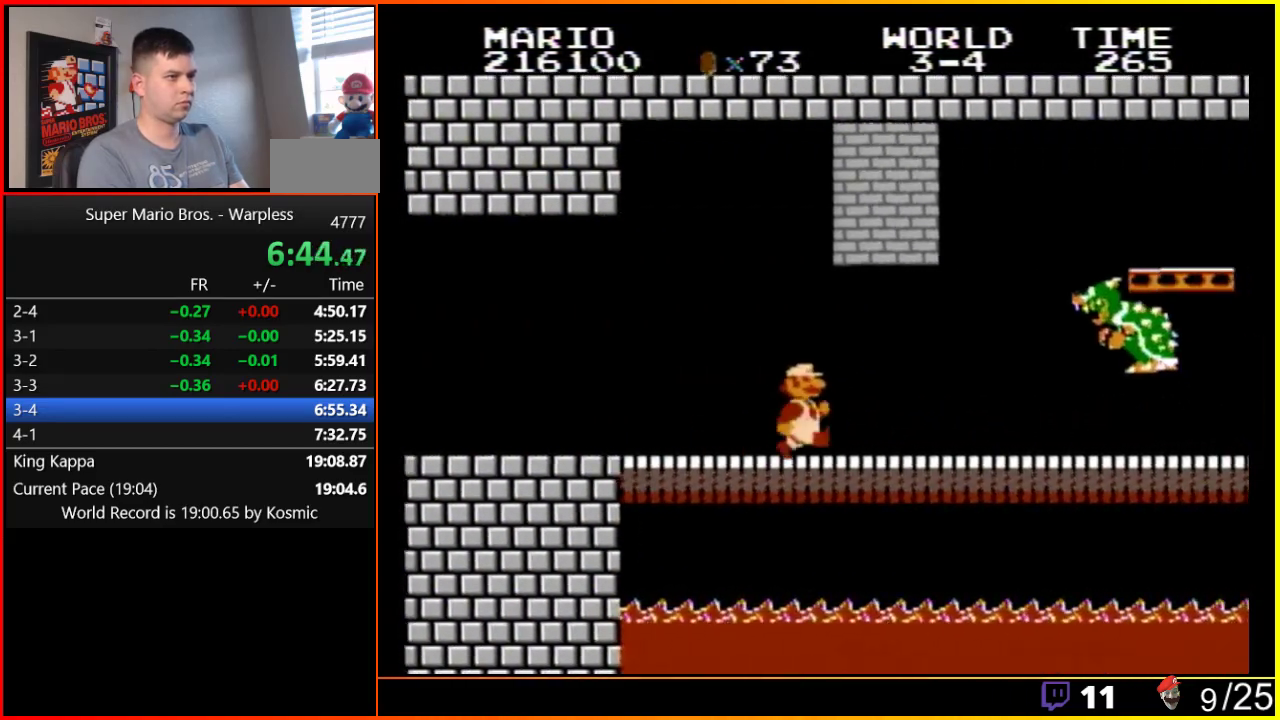
{"buttons": ["A", "B", "DPAD_RIGHT"], "events": [[483, "A", "down"]]}
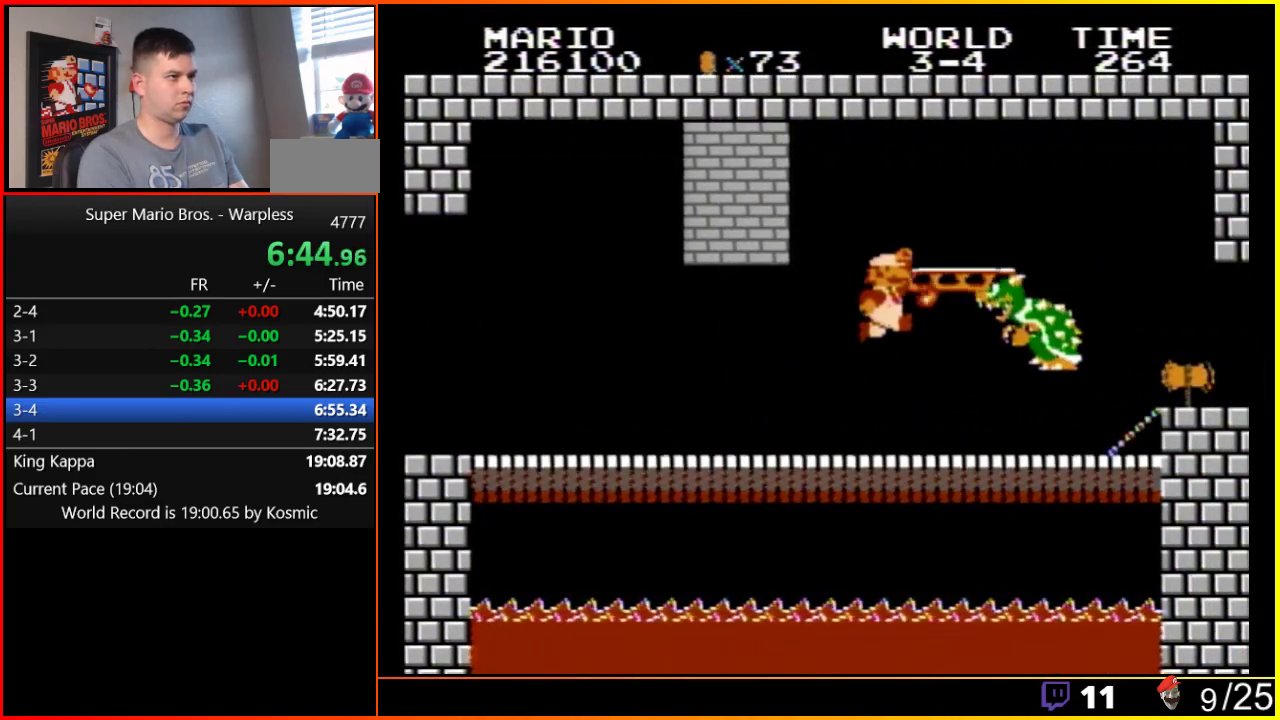
{"buttons": ["DPAD_RIGHT"], "events": [[17, "B", "up"], [50, "A", "up"], [133, "B", "down"], [200, "B", "up"], [267, "B", "down"], [300, "B", "up"]]}
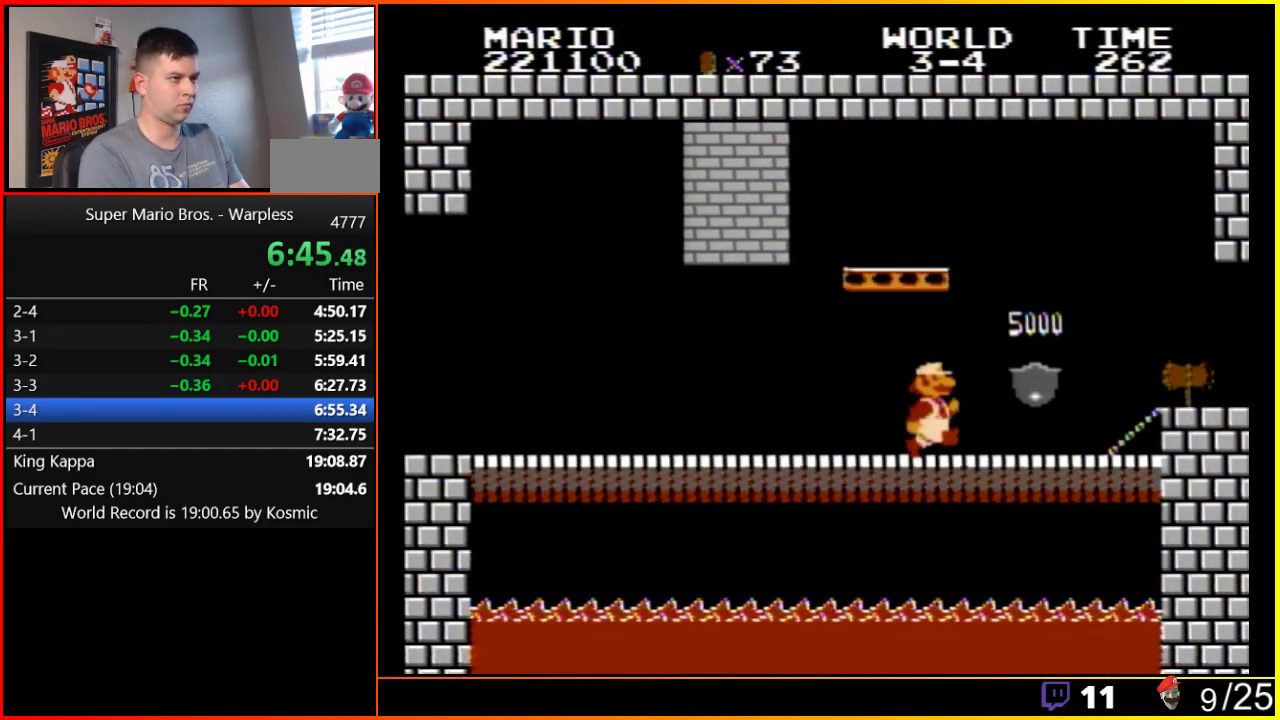
{"buttons": ["B", "DPAD_RIGHT"], "events": [[17, "B", "down"]]}
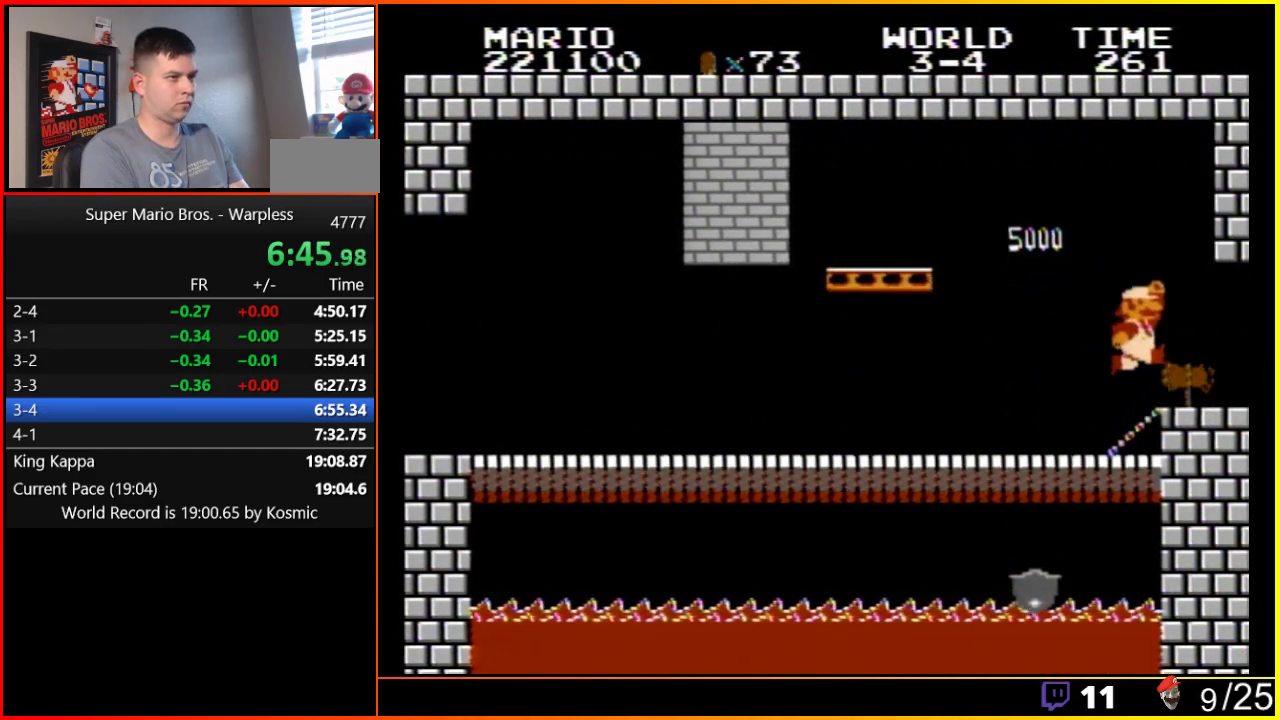
{"buttons": [], "events": [[50, "A", "down"], [50, "B", "up"], [83, "A", "up"], [267, "DPAD_RIGHT", "up"]]}
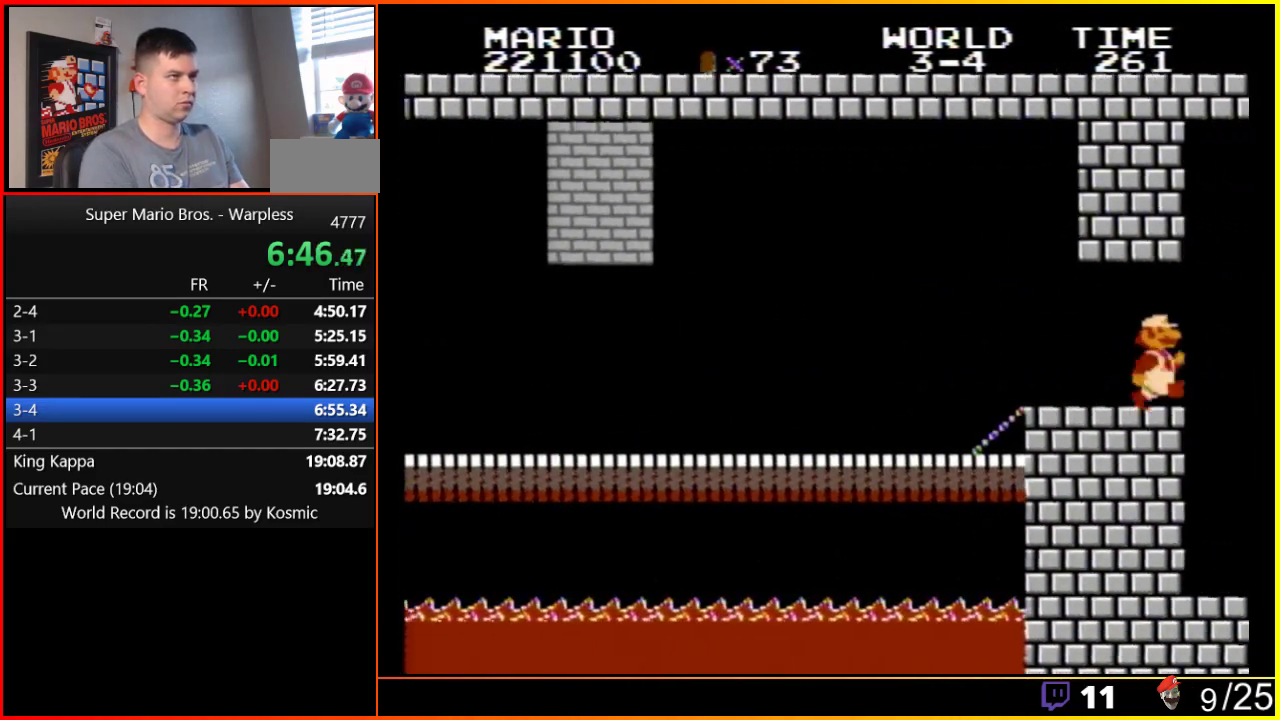
{"buttons": [], "events": []}
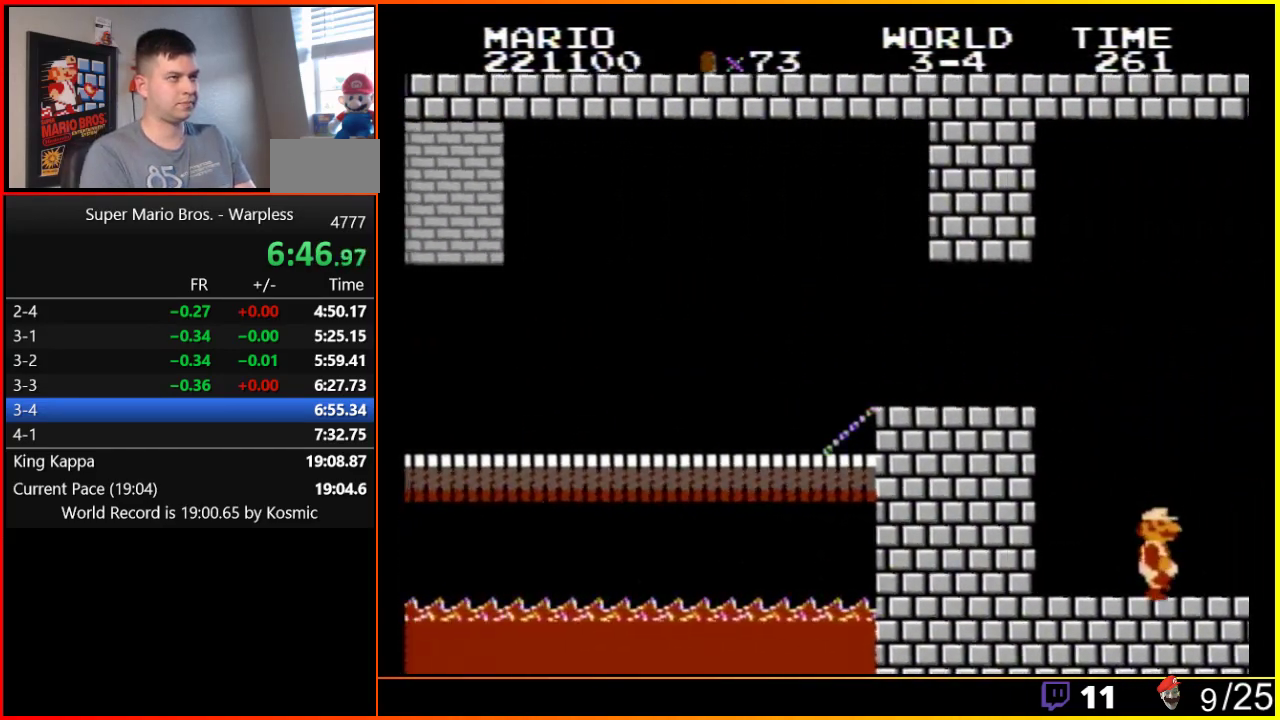
{"buttons": [], "events": []}
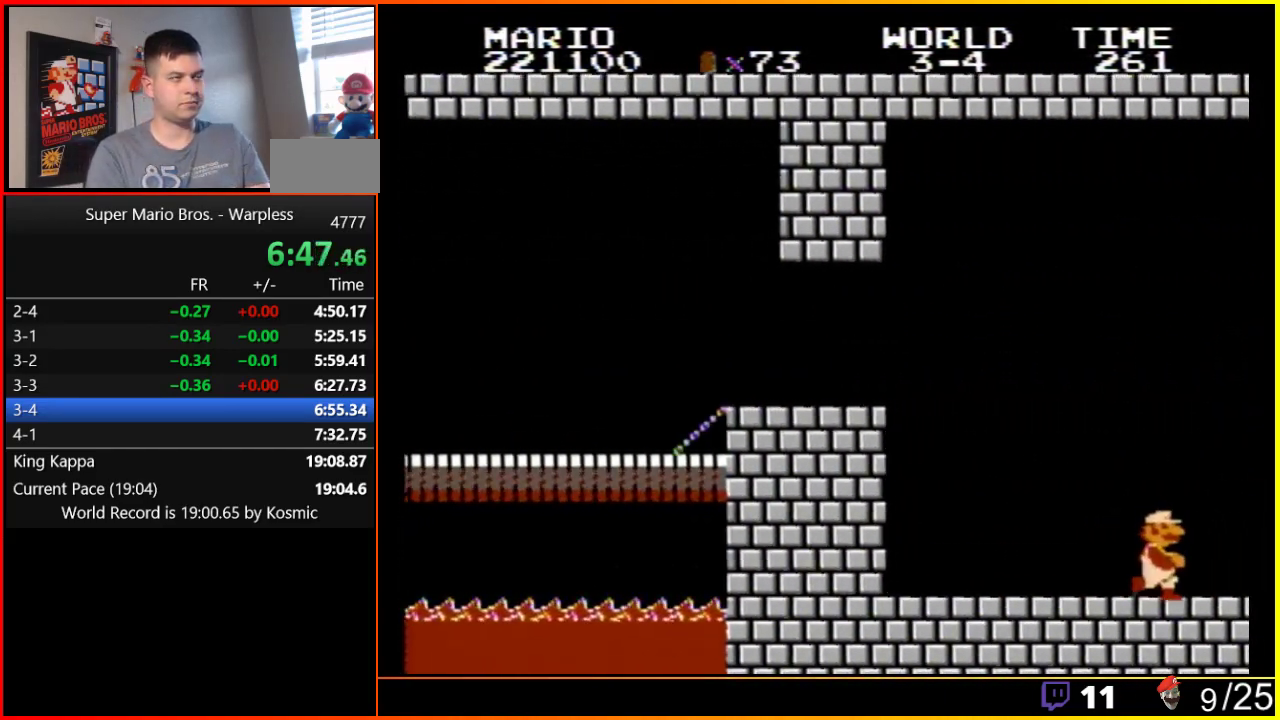
{"buttons": ["A"], "events": [[300, "B", "down"], [383, "B", "up"], [433, "A", "down"]]}
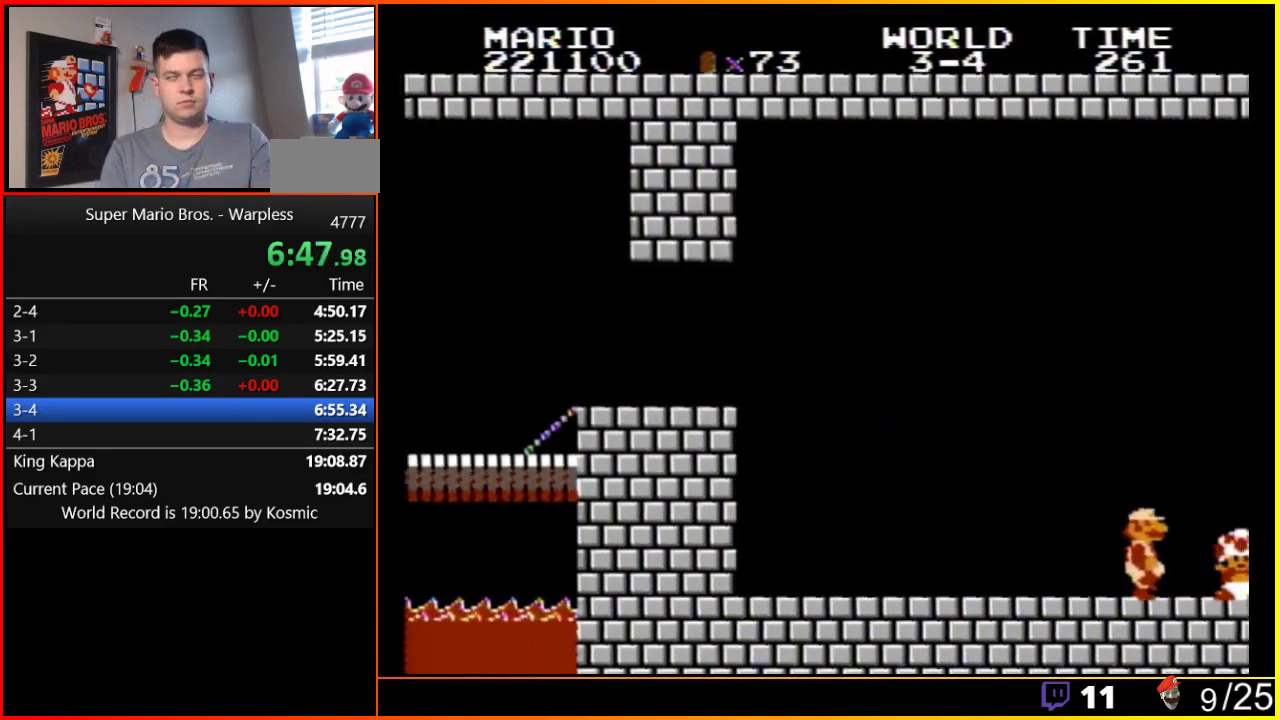
{"buttons": [], "events": [[83, "A", "up"], [83, "B", "down"], [183, "B", "up"], [233, "A", "down"], [367, "A", "up"], [367, "B", "down"], [450, "B", "up"]]}
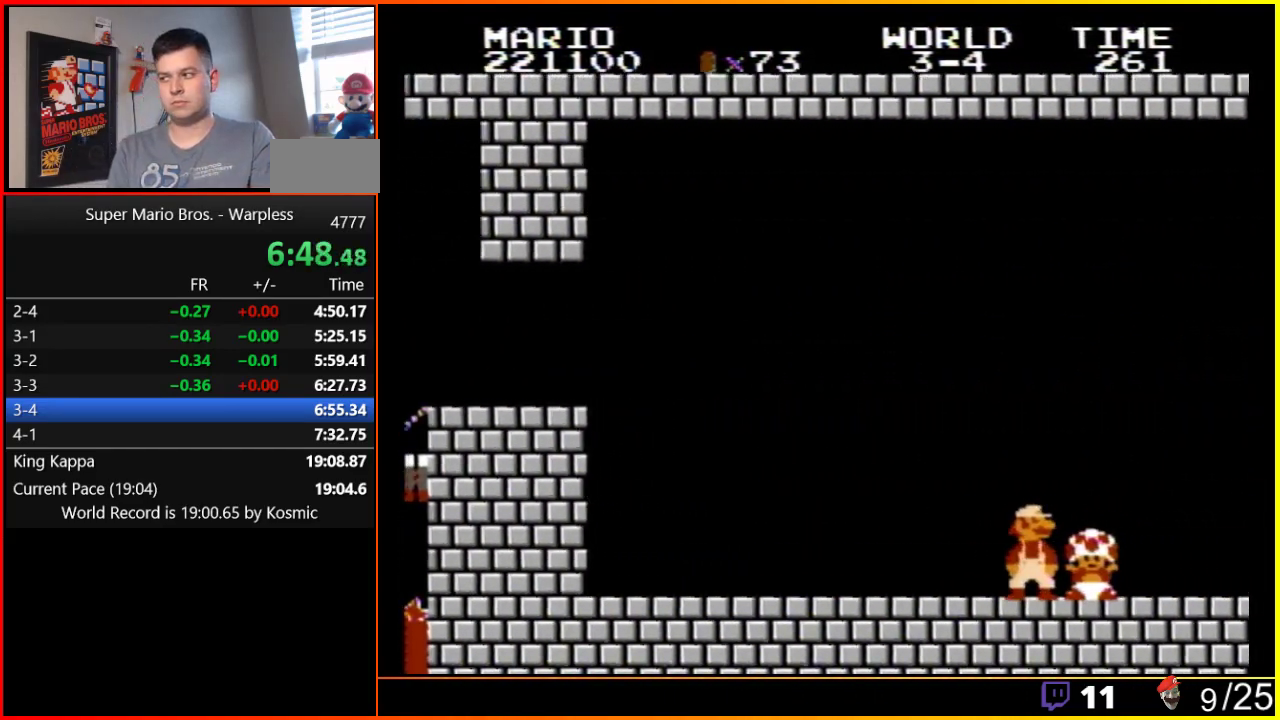
{"buttons": [], "events": [[17, "A", "down"], [100, "A", "up"], [150, "B", "down"], [183, "B", "up"]]}